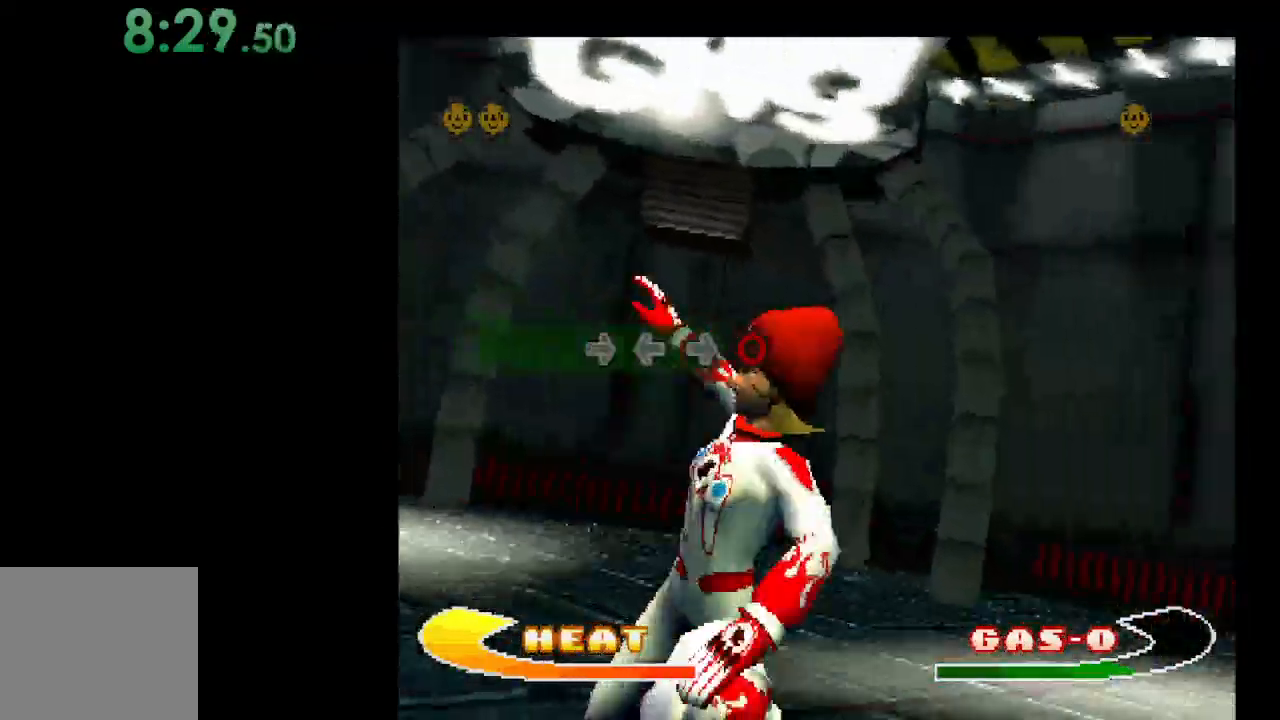
Gameplay with a controller (Xbox layout); each line is a JSON object with the inputs held at the frame after it. "events" lists button and stick changes between this image and that frame as [ms after this image, input, new state], when the widget could be followed in between. Not read: left_stick right_stick.
{"buttons": ["B"], "events": [[33, "DPAD_RIGHT", "down"], [200, "DPAD_RIGHT", "up"], [433, "A", "up"], [433, "B", "down"]]}
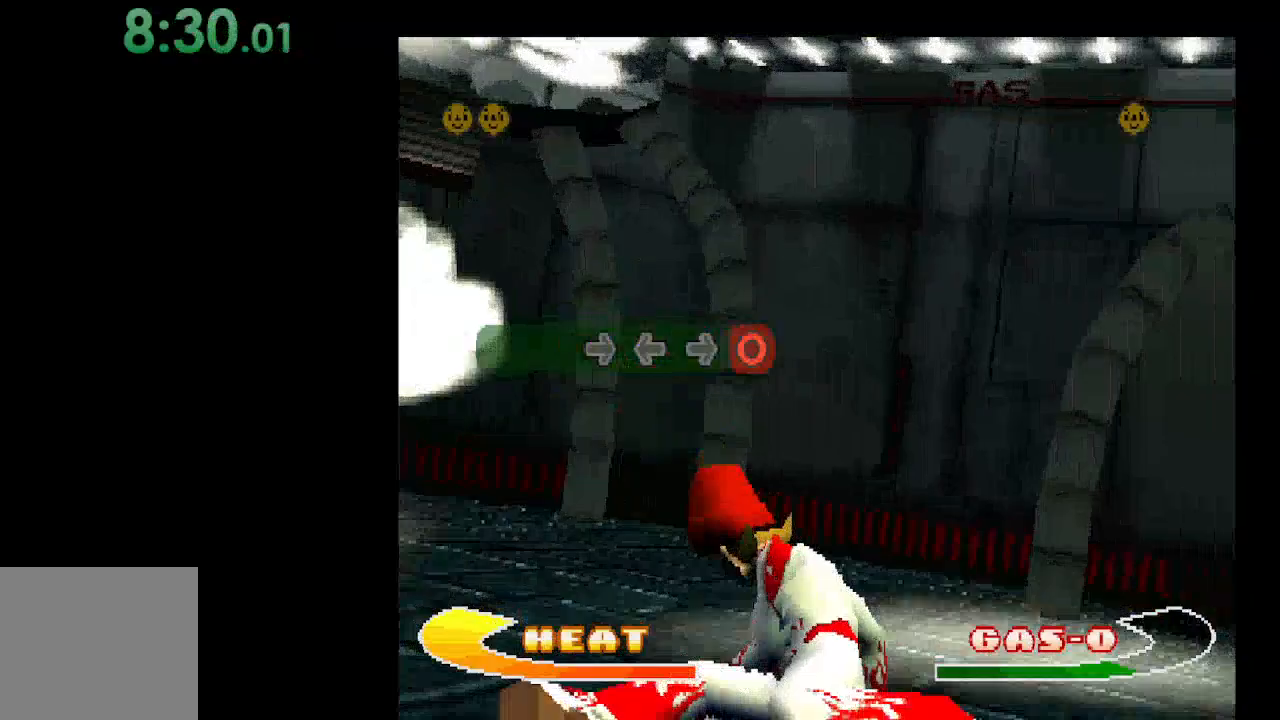
{"buttons": ["DPAD_DOWN"], "events": [[67, "B", "up"], [467, "DPAD_DOWN", "down"]]}
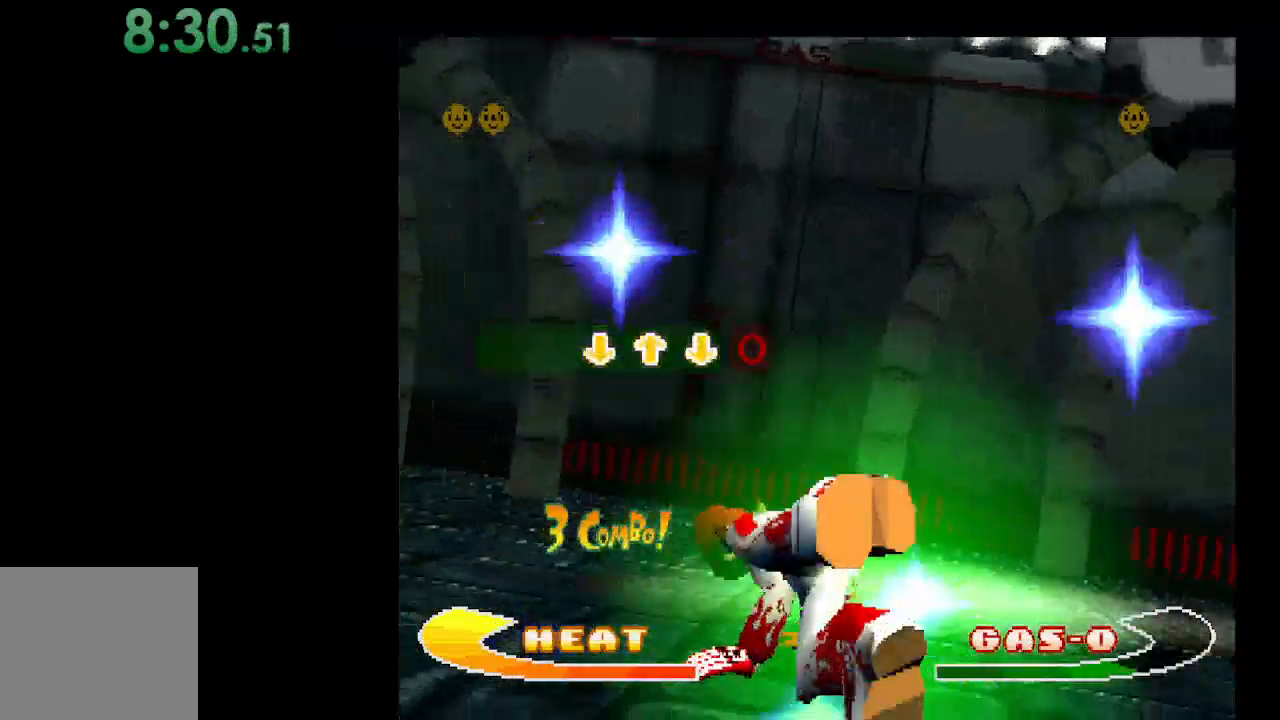
{"buttons": [], "events": [[100, "DPAD_DOWN", "up"], [333, "DPAD_UP", "down"], [467, "DPAD_UP", "up"]]}
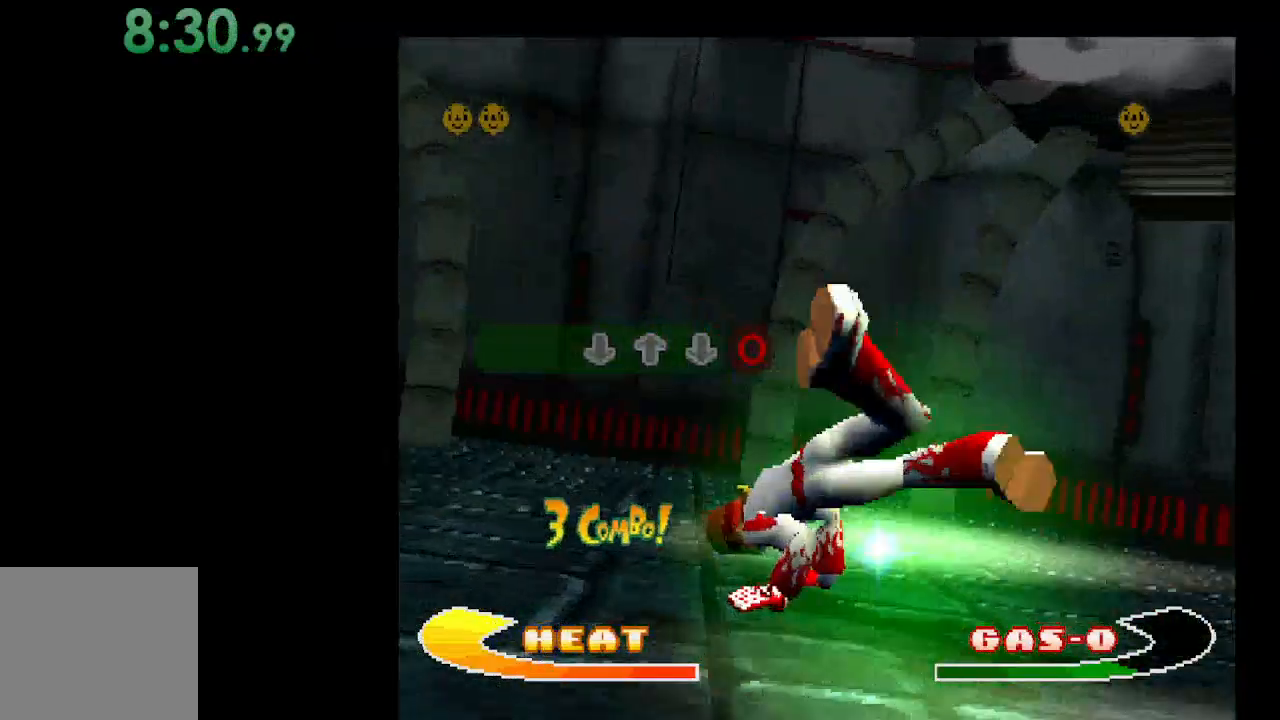
{"buttons": [], "events": [[267, "DPAD_DOWN", "down"], [400, "DPAD_DOWN", "up"]]}
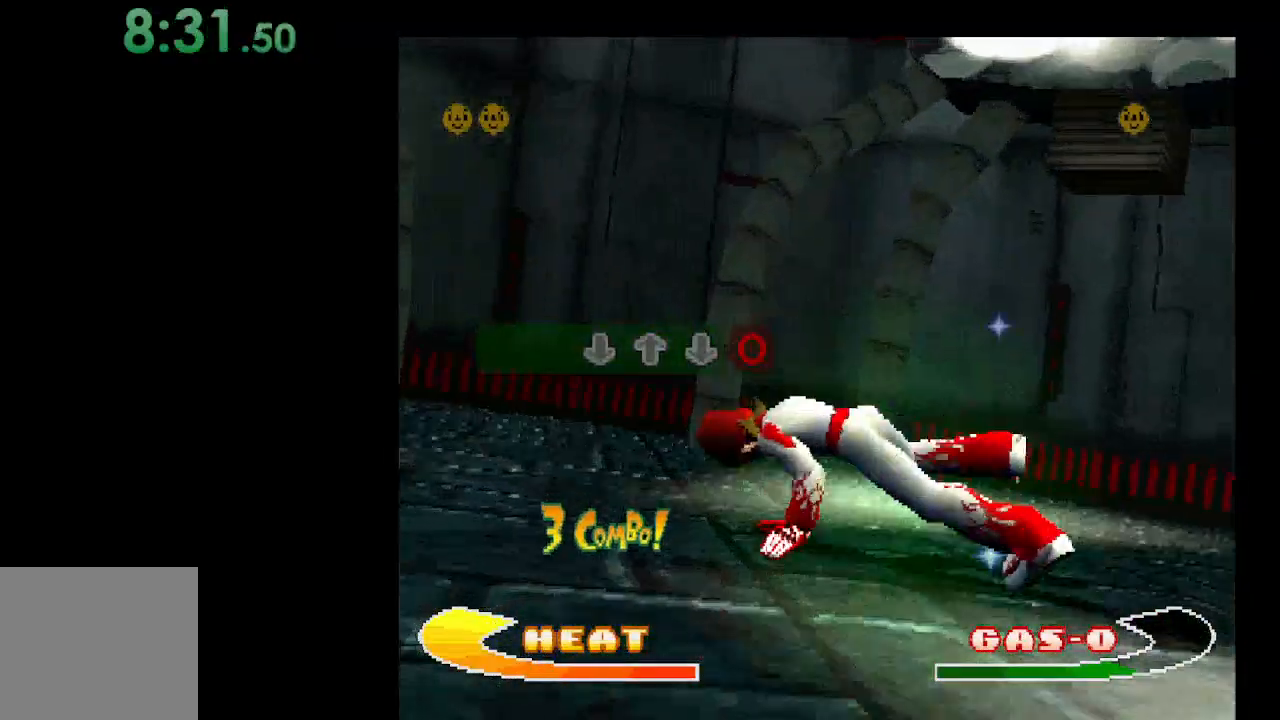
{"buttons": [], "events": [[100, "B", "down"], [267, "B", "up"]]}